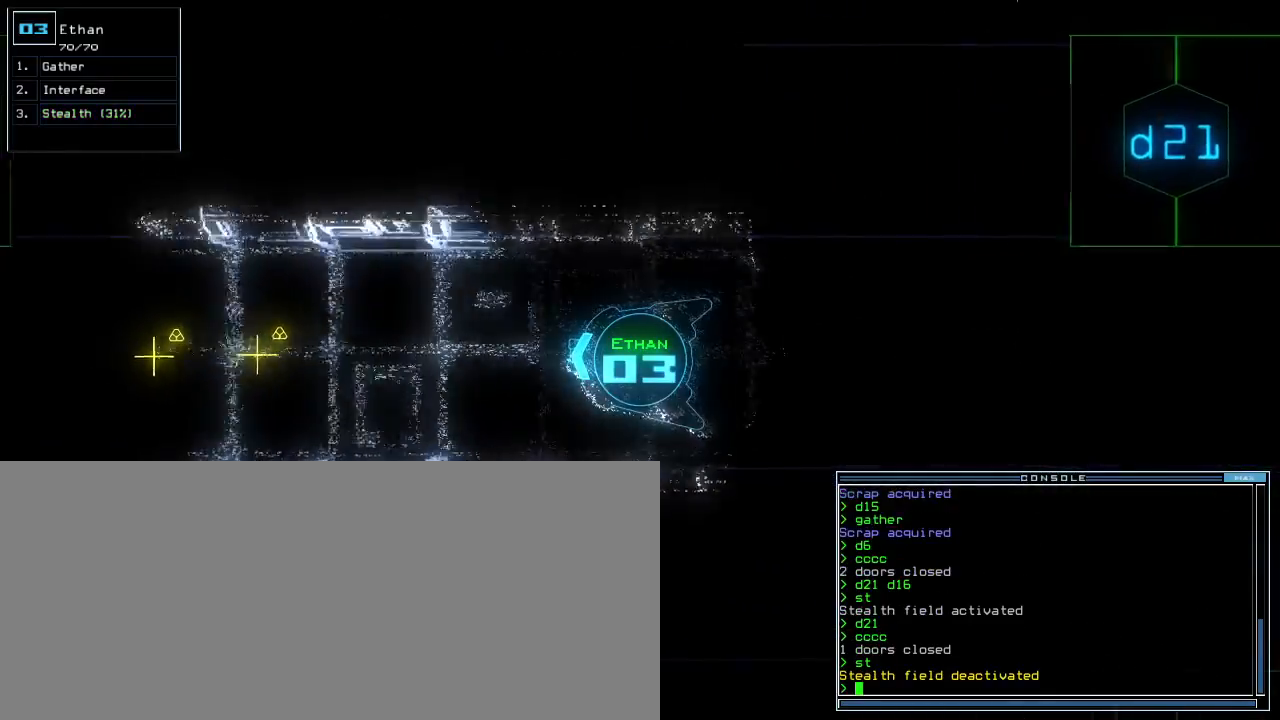
Gameplay with keyboard; each line is a JSON object with the keys held at the frame after it. "events" lists presses ("down") and releases ("up") of ".", "0", "1", "2", "3", "4", "5", "6", "7", "8", "9", "a", "b", "backspace", "c", "caps_lock", "comma", "ctrl_l", "ctrl_r", "d", "down", "e", "equals", "escape", "f", "f4", "g", "h", "i", "j", "k", "l", "left", "m", "minus", "n", "o", "p", "q", "quote", "r", "return", "right", "s", "semicolon", "shift_l", "shift_r", "space", "t", "tab", "tilde", "u", "up", "v", "w", "x", "y" and "z" between this image and that frame as [ms after this image, input, new state], when the widget could be followed in between. No other keys are recorded. Mouse input is not recorded. Not read: other_keys.
{"keys": ["up"]}
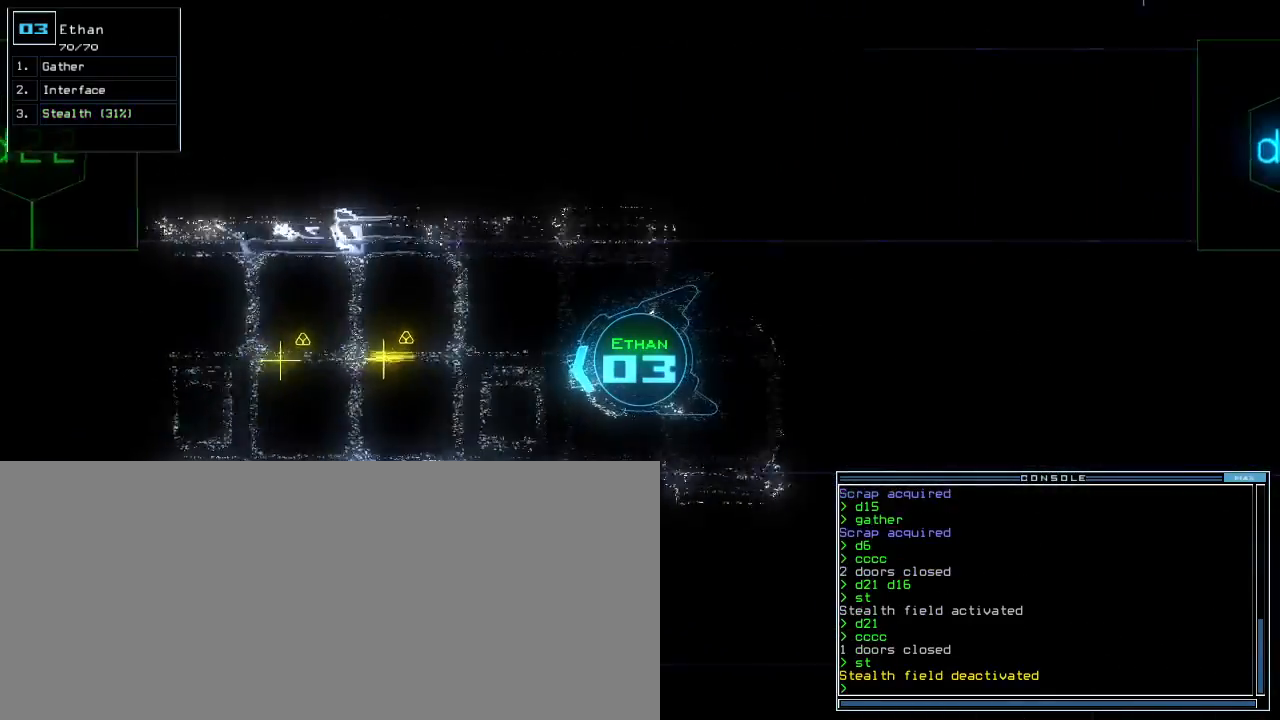
{"keys": ["up"], "events": [[167, "right", "down"], [233, "right", "up"]]}
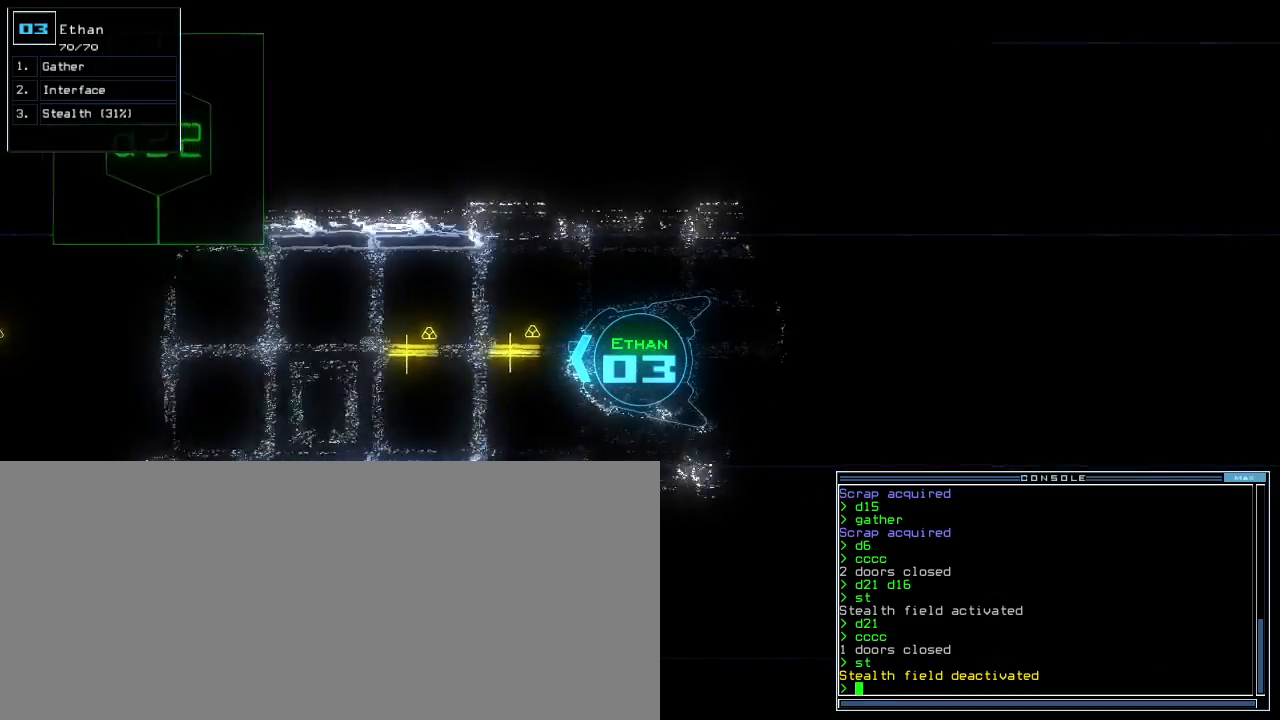
{"keys": ["up"], "events": [[333, "g", "down"], [383, "return", "down"], [417, "g", "up"], [450, "return", "up"]]}
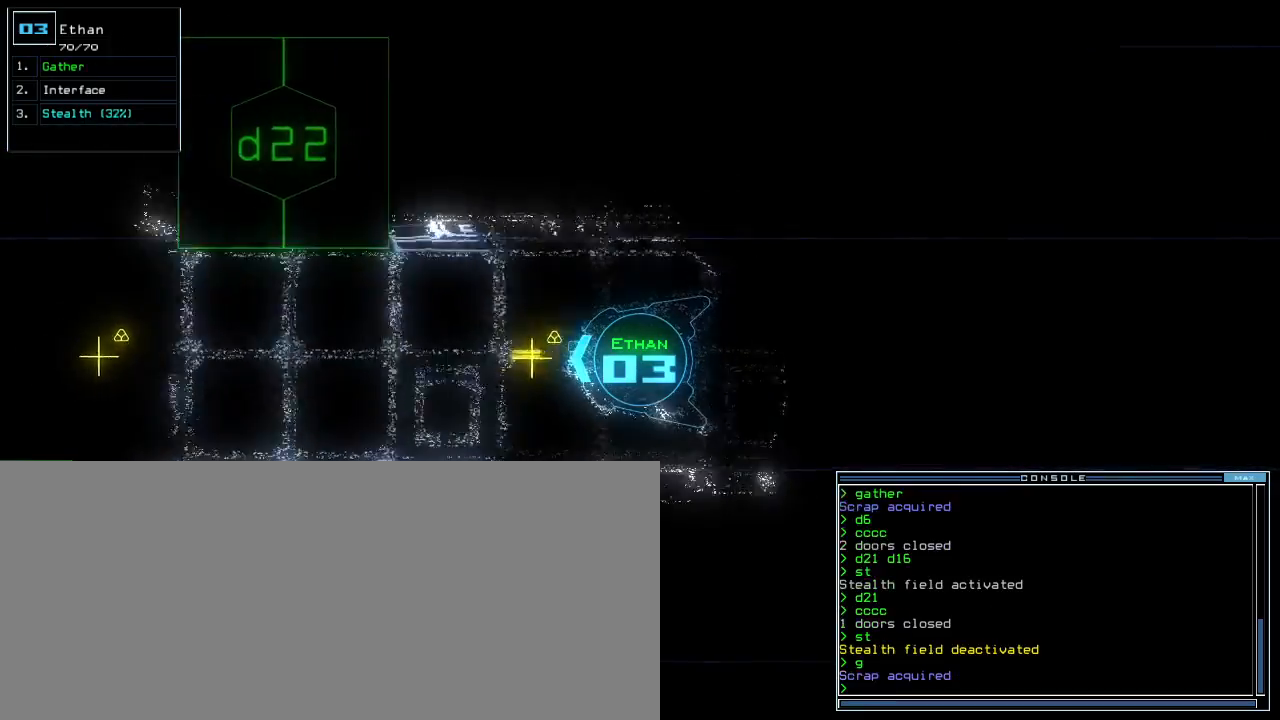
{"keys": ["up"], "events": [[167, "g", "down"], [267, "return", "down"], [283, "g", "up"], [350, "return", "up"]]}
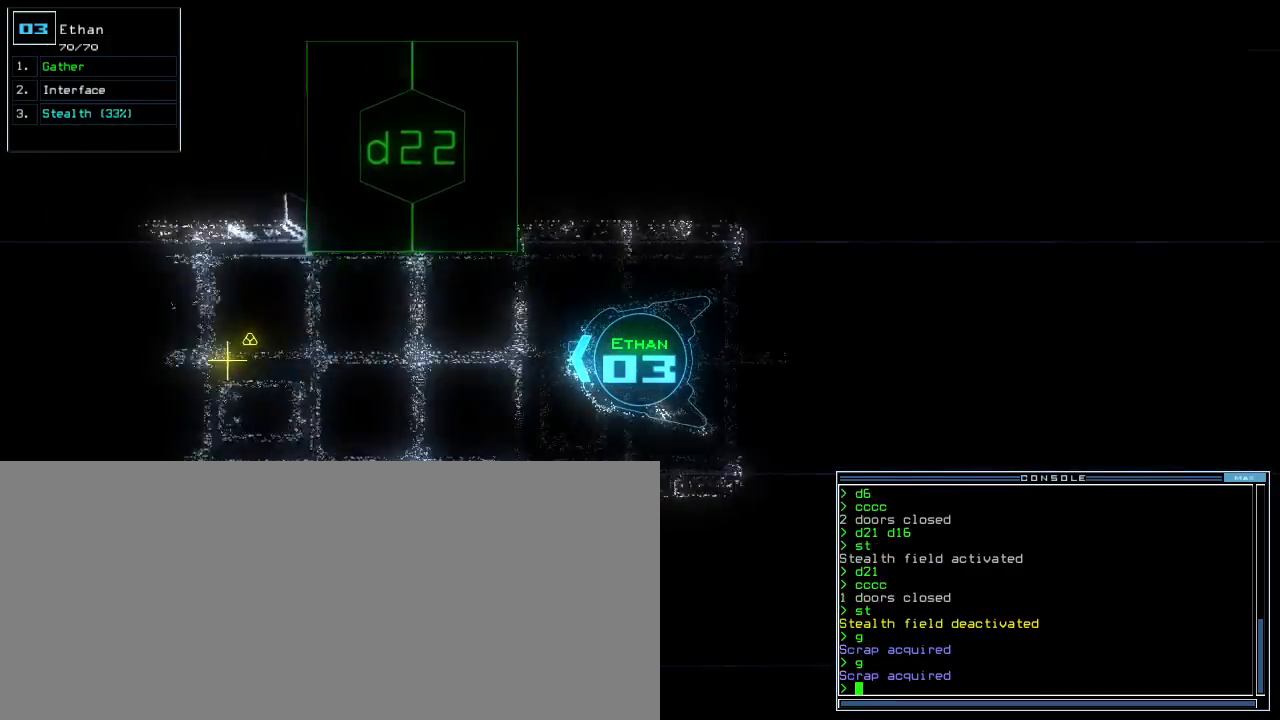
{"keys": ["up"]}
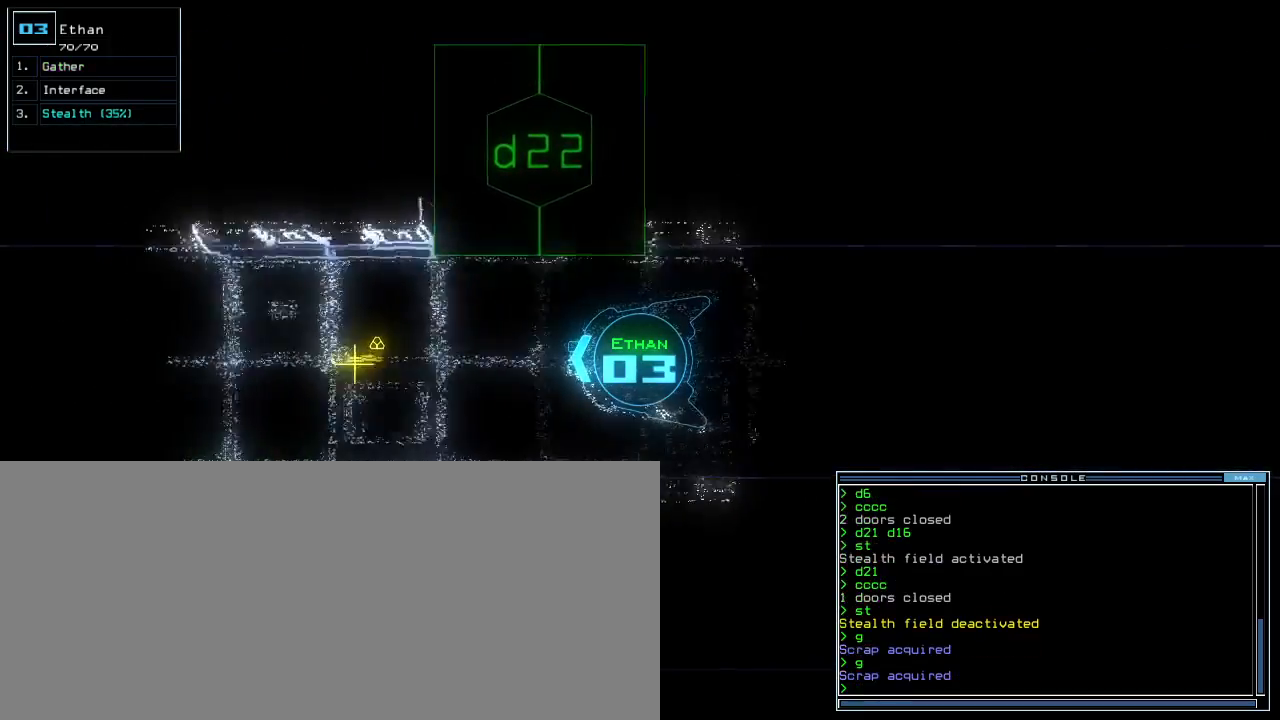
{"keys": ["up"], "events": [[133, "left", "down"], [150, "left", "up"]]}
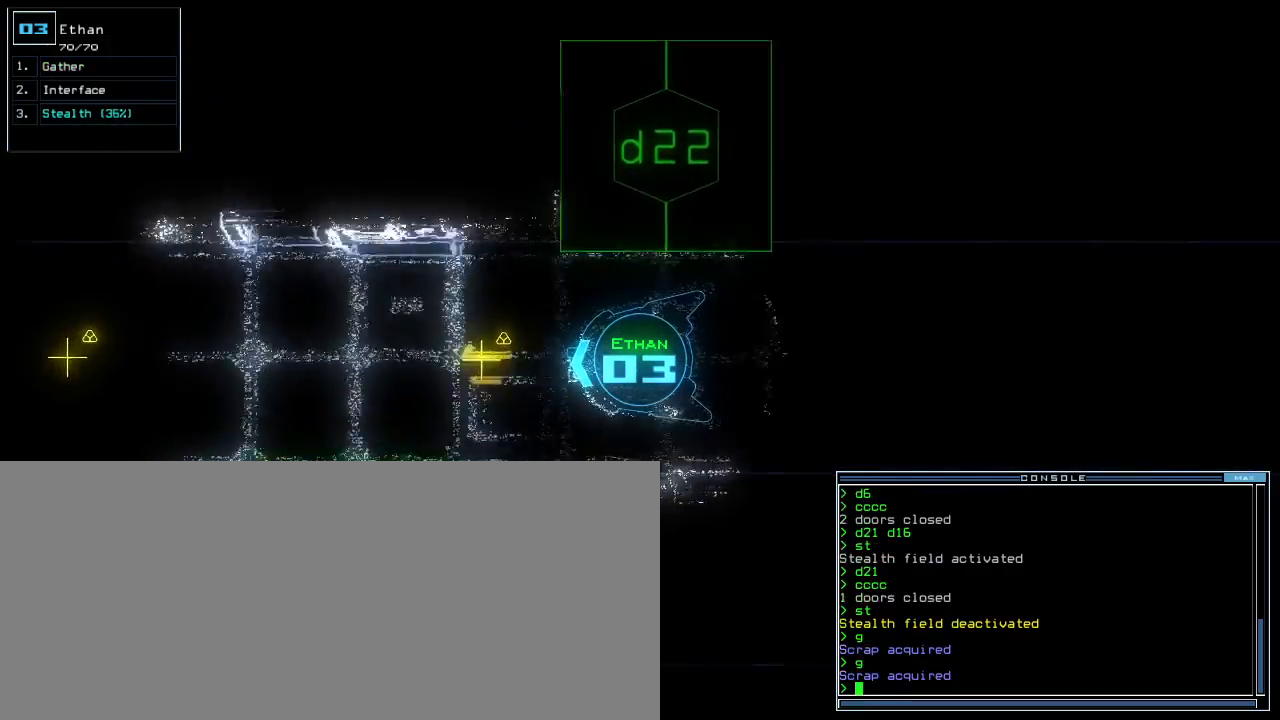
{"keys": ["up"], "events": [[117, "right", "down"], [167, "right", "up"], [350, "g", "down"], [367, "return", "down"], [450, "g", "up"], [483, "return", "up"]]}
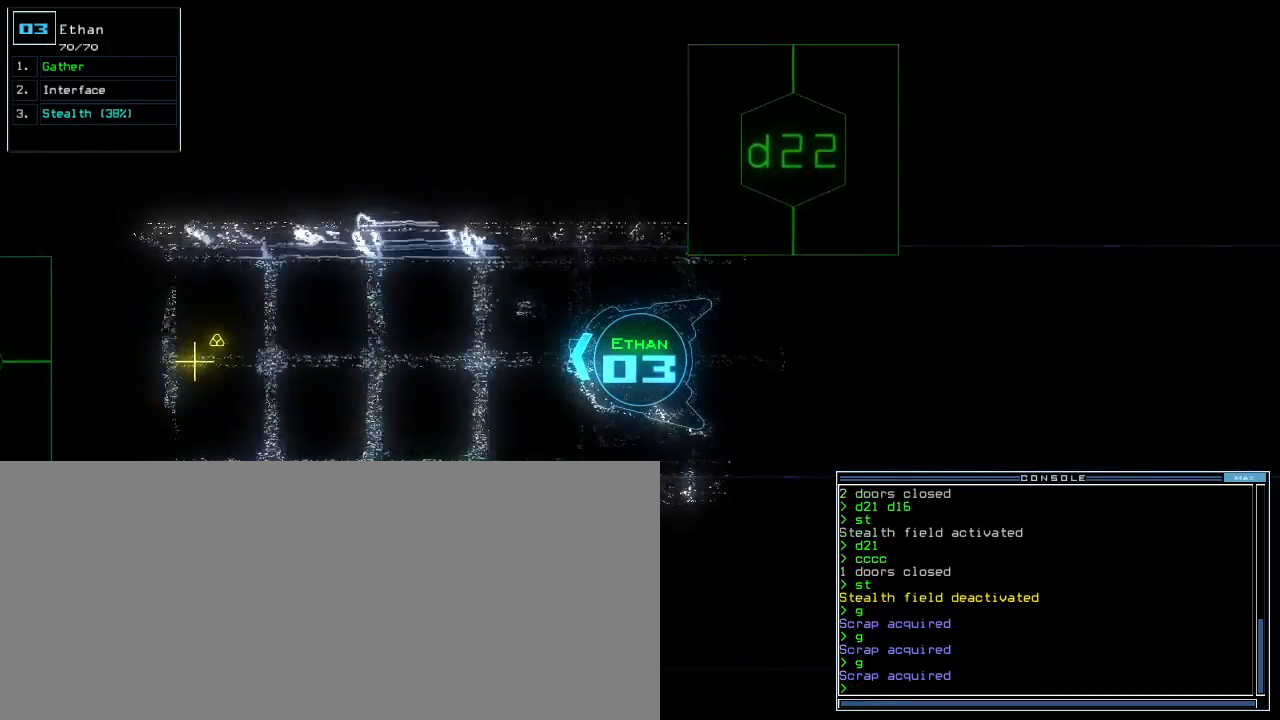
{"keys": ["left", "up"]}
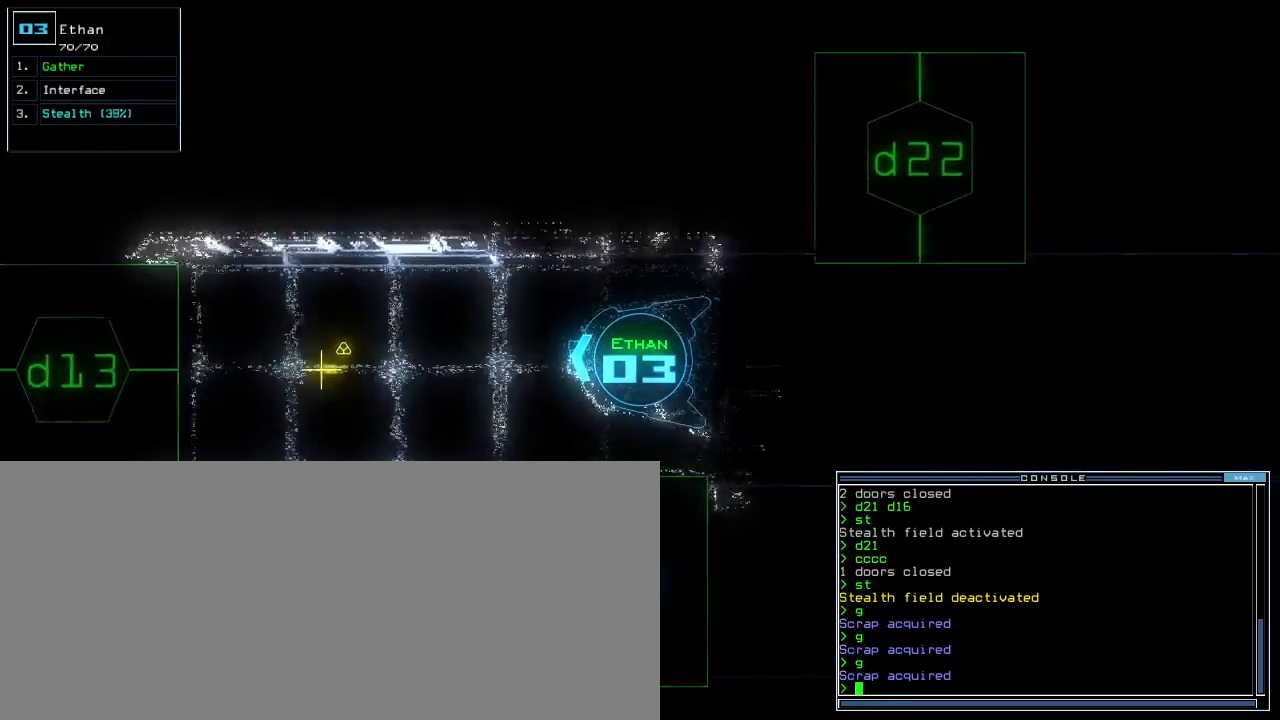
{"keys": ["up"], "events": [[50, "left", "up"], [367, "right", "down"], [417, "right", "up"]]}
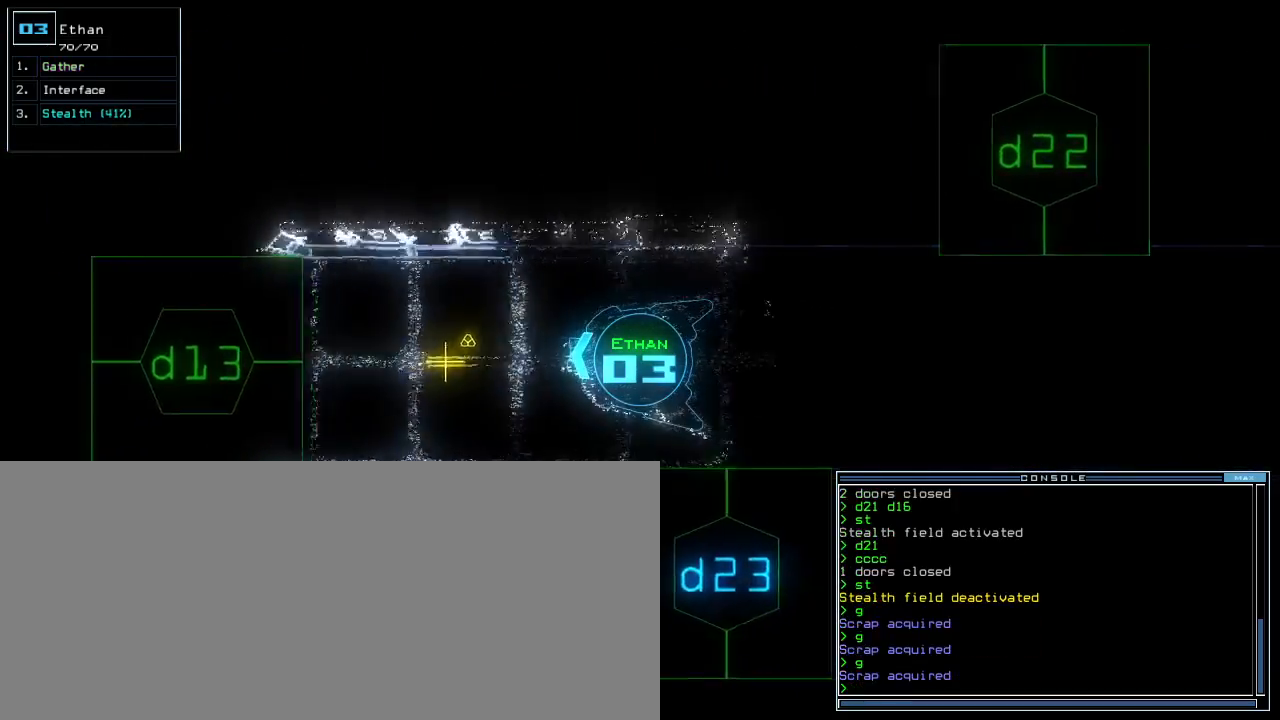
{"keys": ["up"], "events": []}
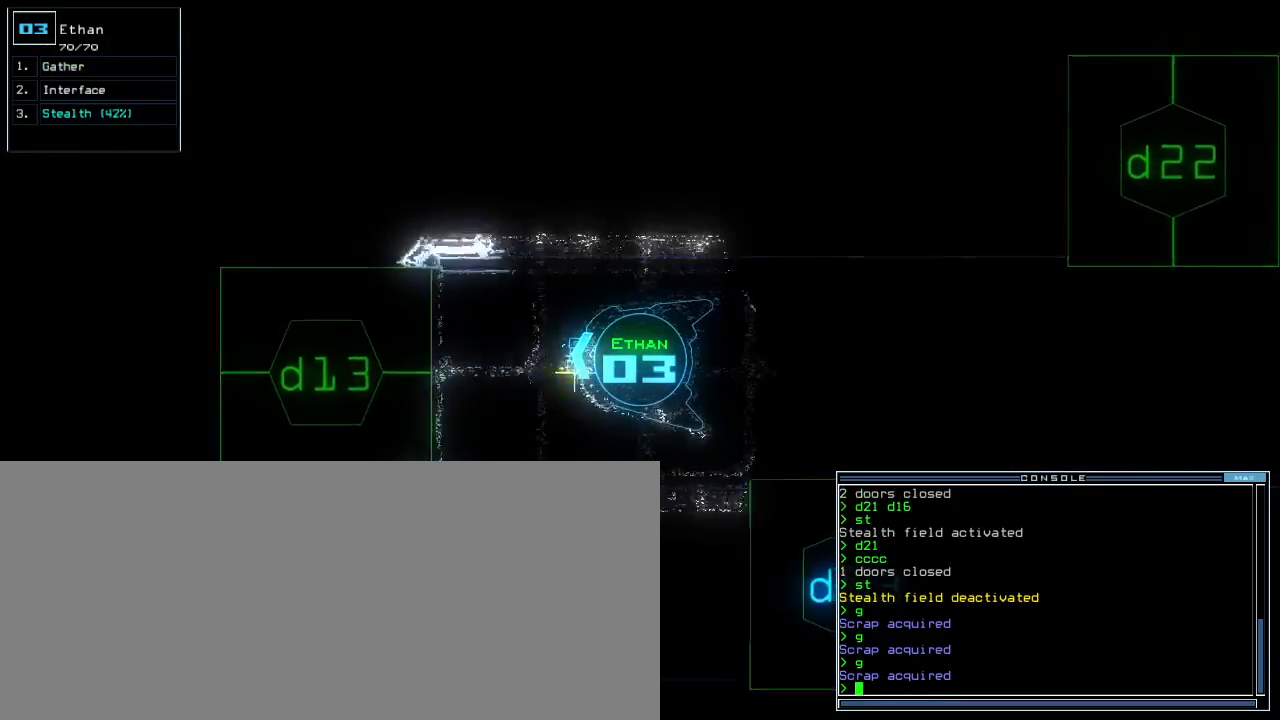
{"keys": []}
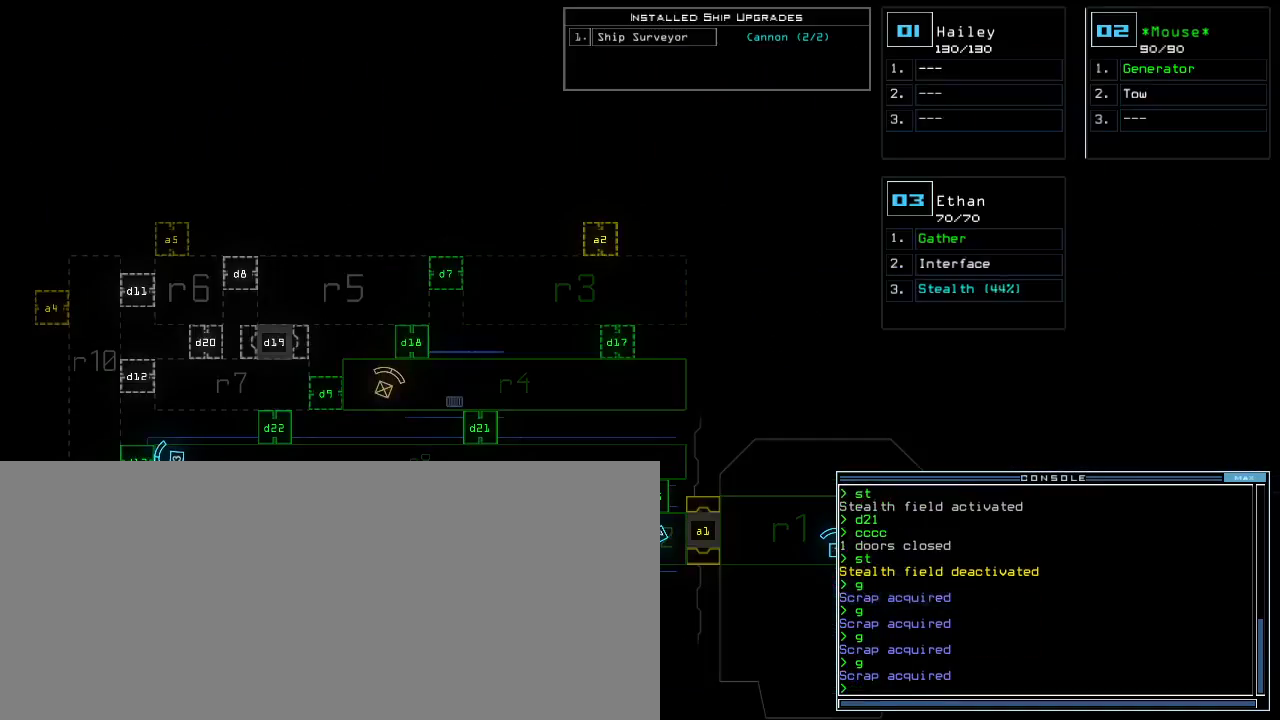
{"keys": ["down", "right"]}
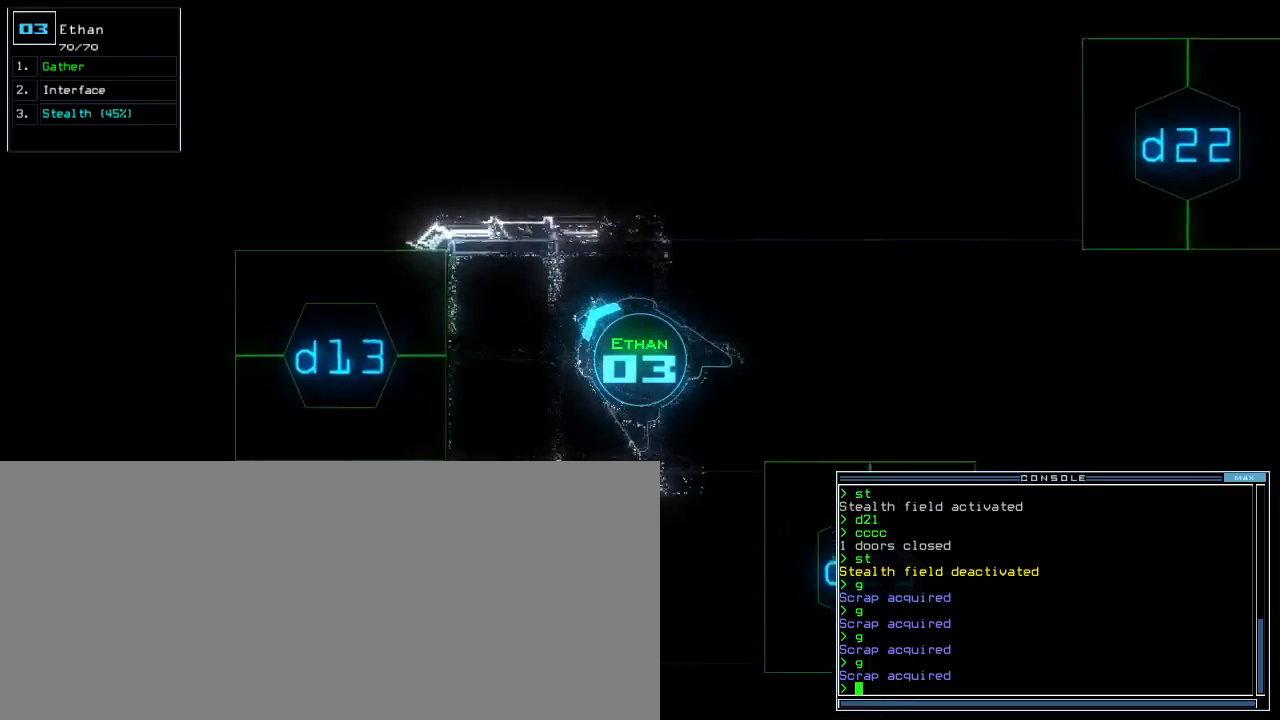
{"keys": ["right", "up"]}